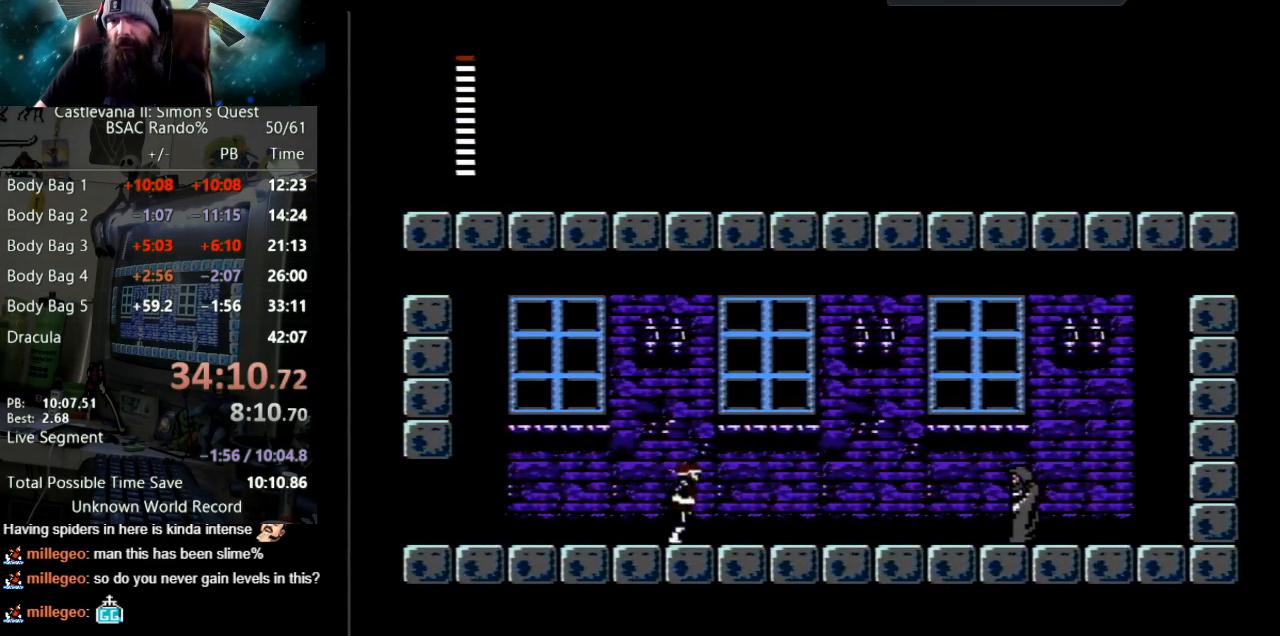
Gameplay with a controller (Nintendo layout); each line is a JSON object with the inputs held at the frame after it. "events" lists button and stick changes between this image and that frame as [ms after this image, input, new state], when the widget could be followed in between. Not read: L3 R3.
{"buttons": ["DPAD_RIGHT"], "events": []}
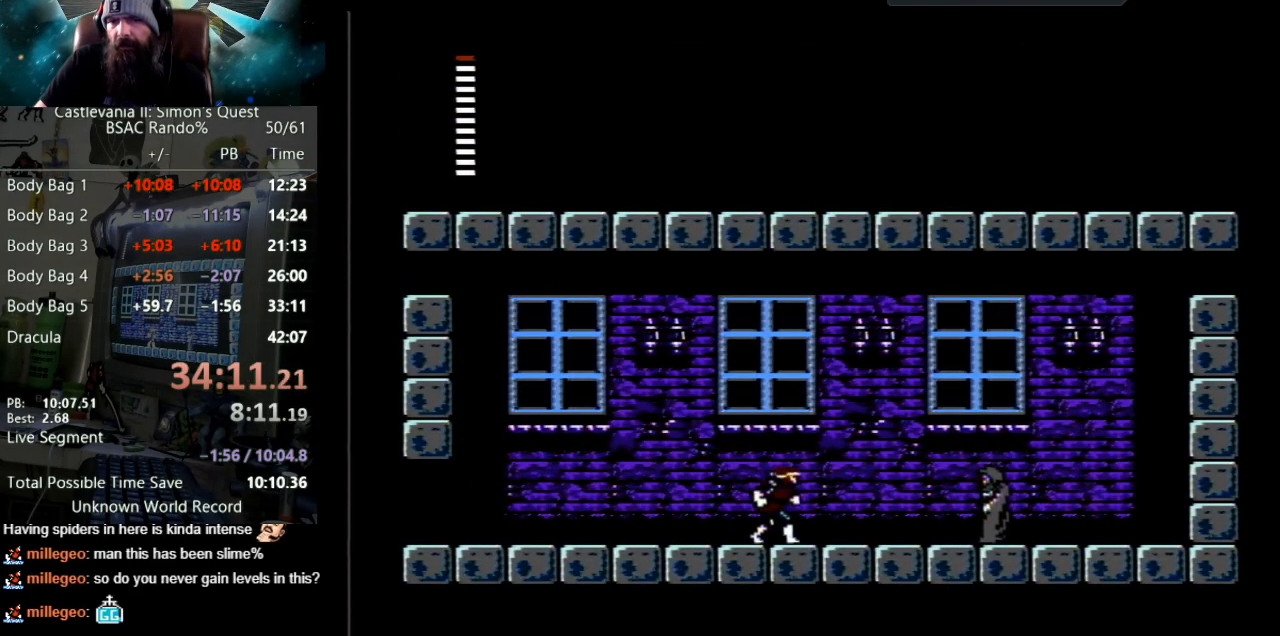
{"buttons": ["DPAD_RIGHT"], "events": []}
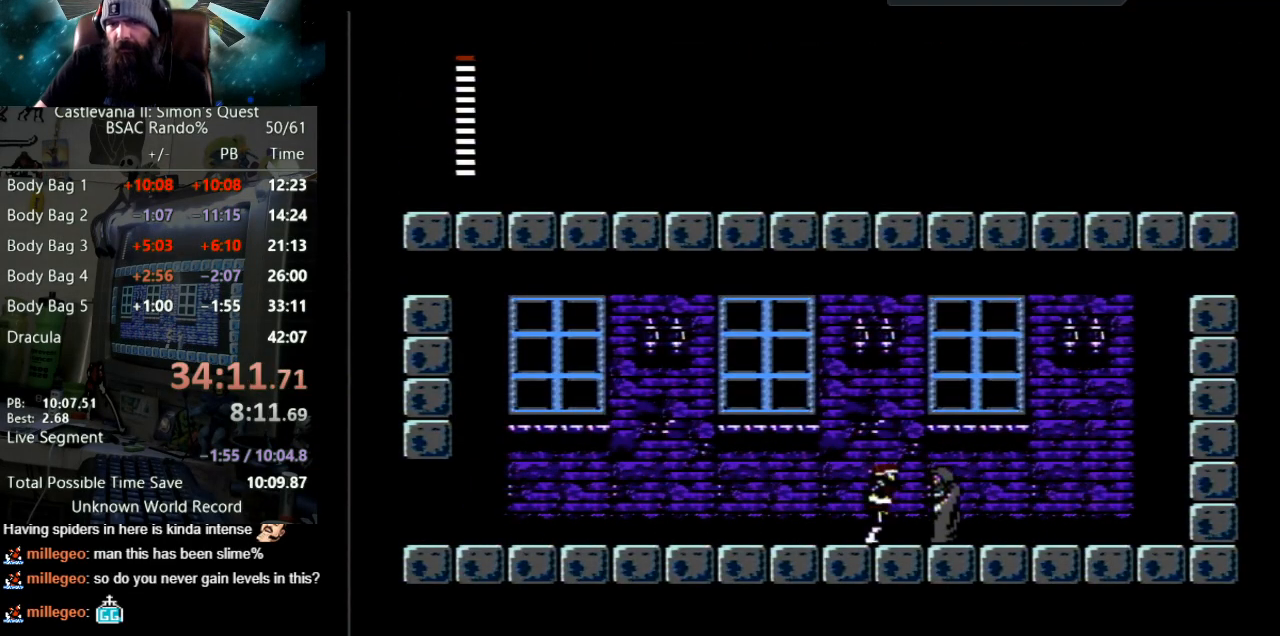
{"buttons": [], "events": [[167, "DPAD_RIGHT", "up"], [233, "DPAD_LEFT", "down"], [300, "B", "down"], [417, "DPAD_LEFT", "up"], [483, "B", "up"]]}
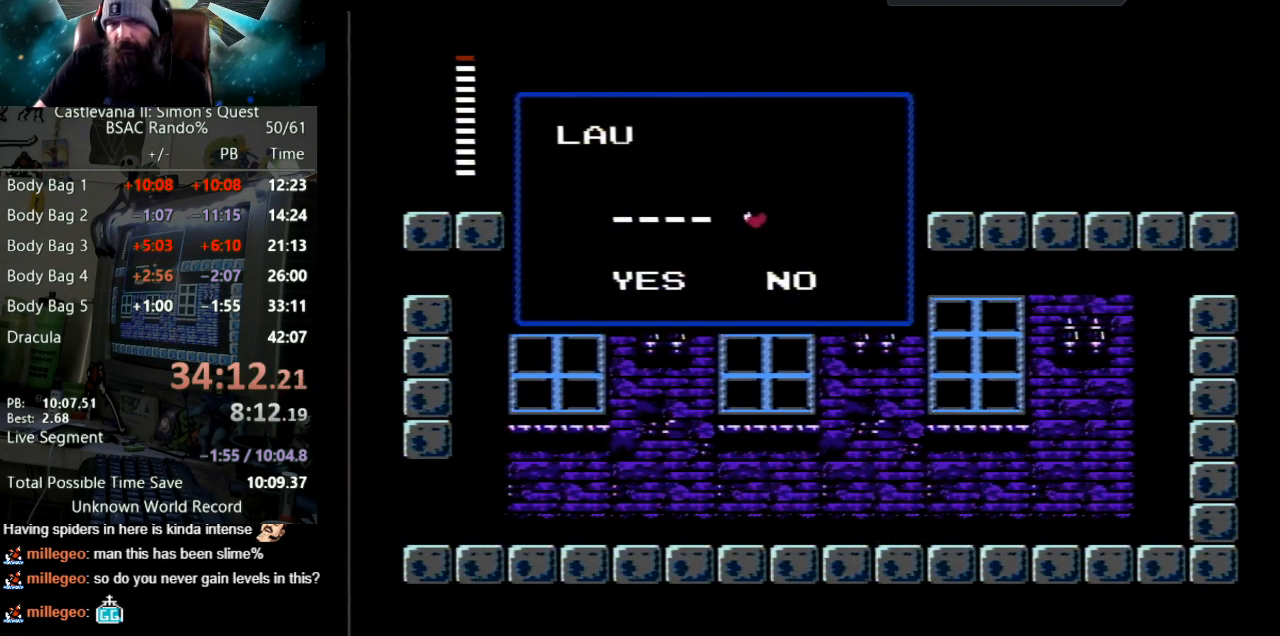
{"buttons": [], "events": []}
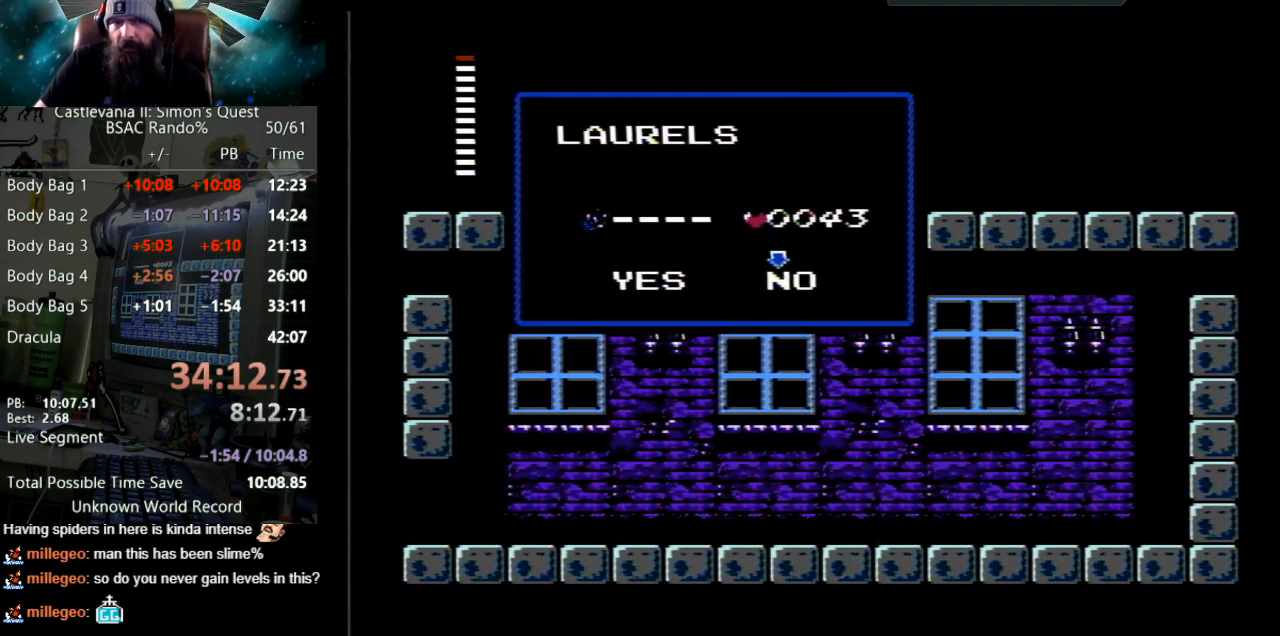
{"buttons": ["DPAD_LEFT"], "events": [[67, "B", "down"], [233, "B", "up"], [250, "DPAD_LEFT", "down"]]}
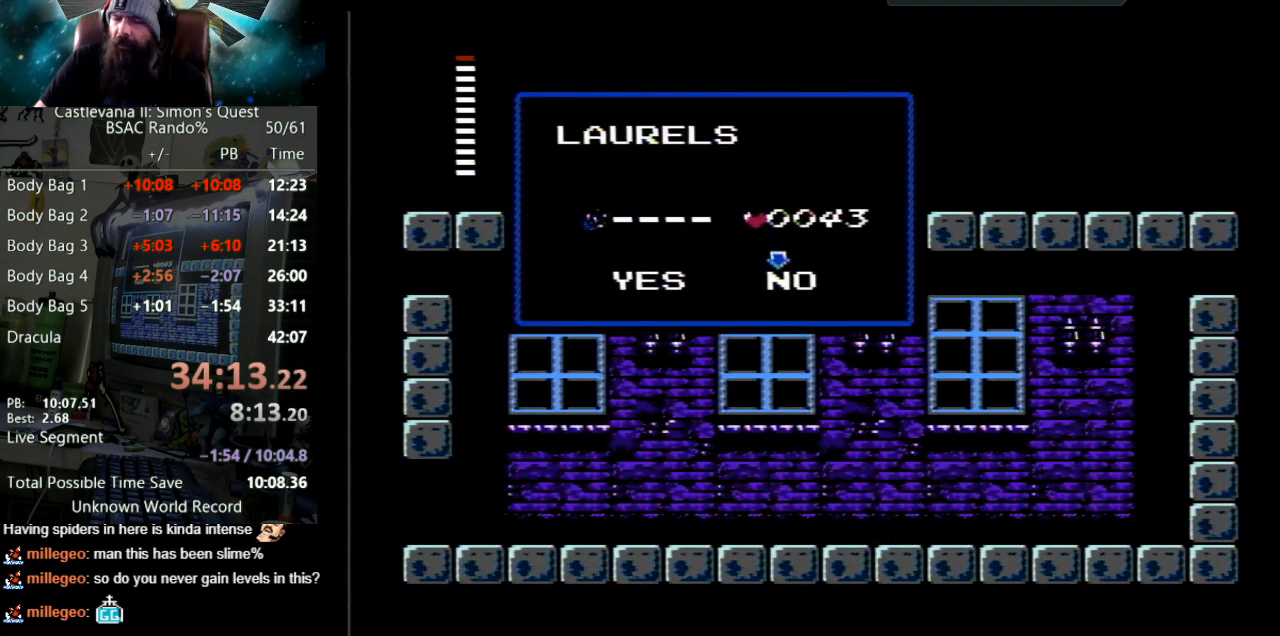
{"buttons": ["DPAD_LEFT"], "events": []}
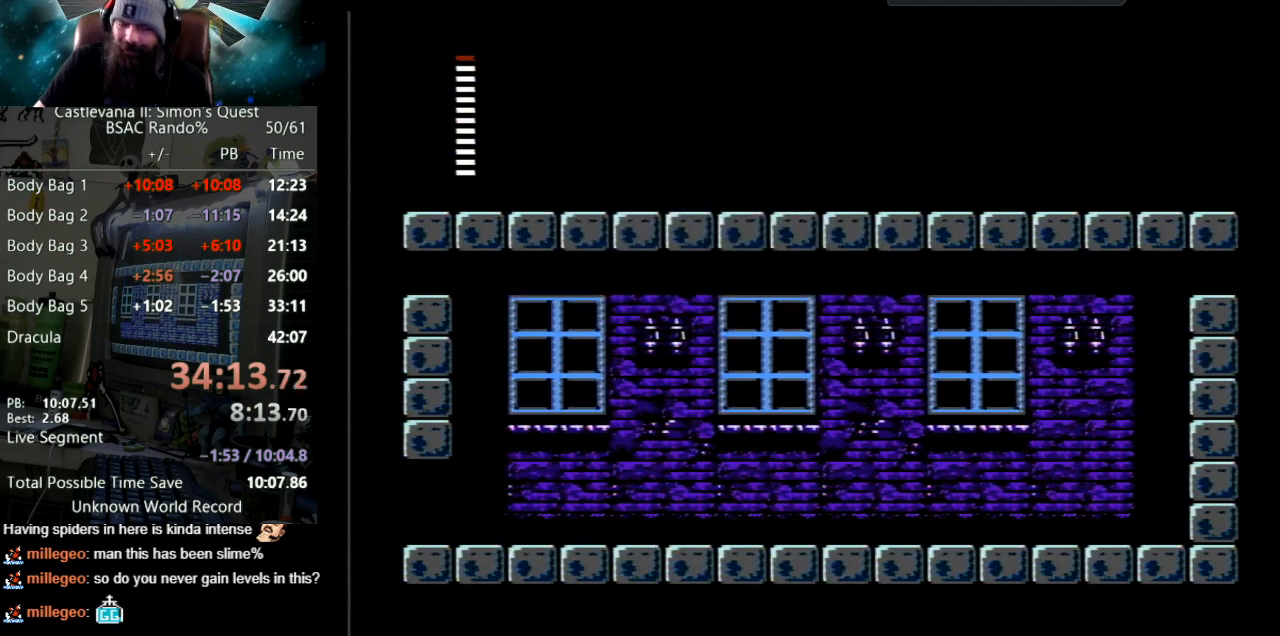
{"buttons": ["DPAD_LEFT"], "events": []}
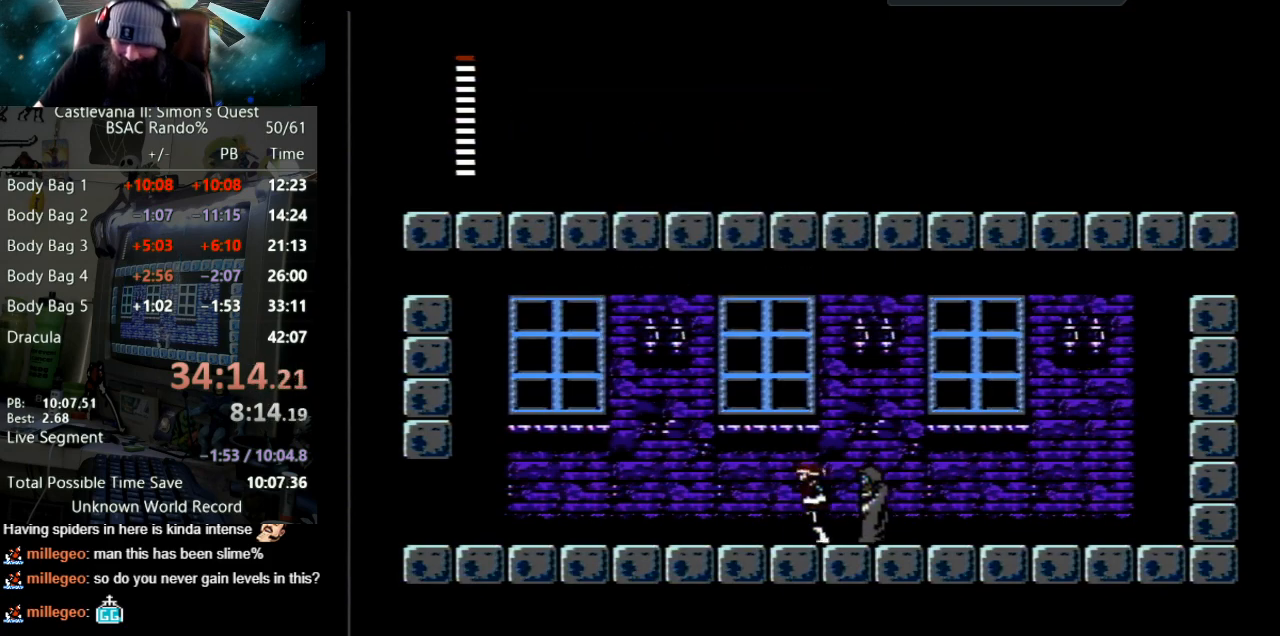
{"buttons": ["DPAD_LEFT"], "events": []}
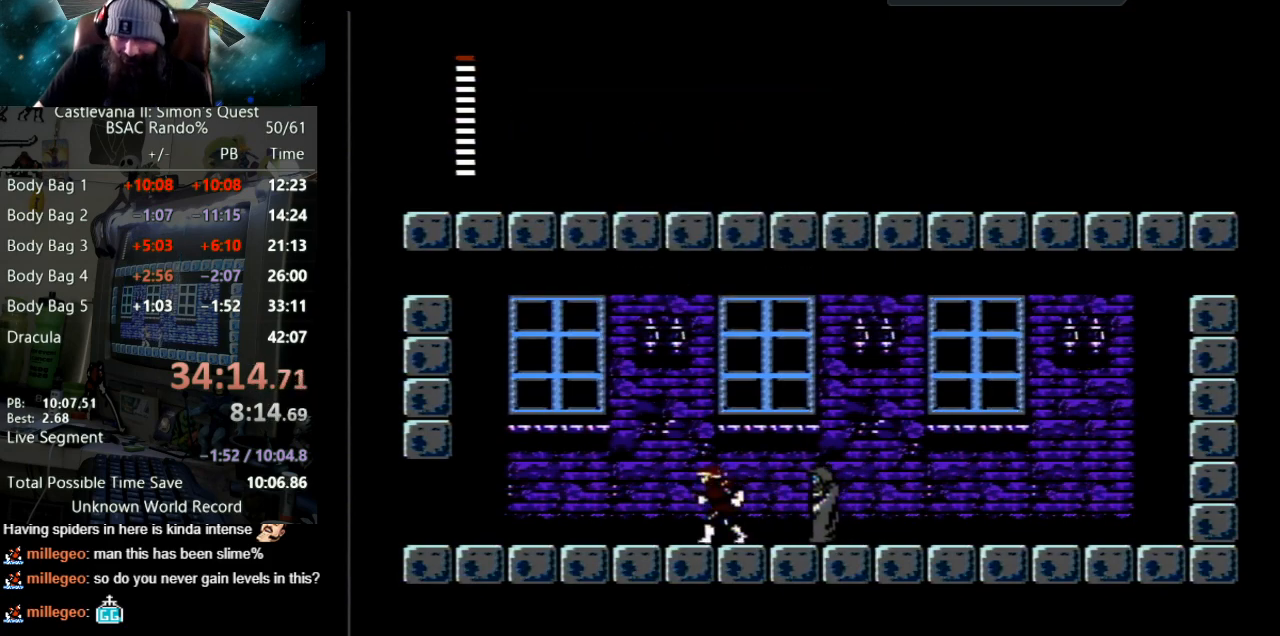
{"buttons": ["DPAD_LEFT"], "events": []}
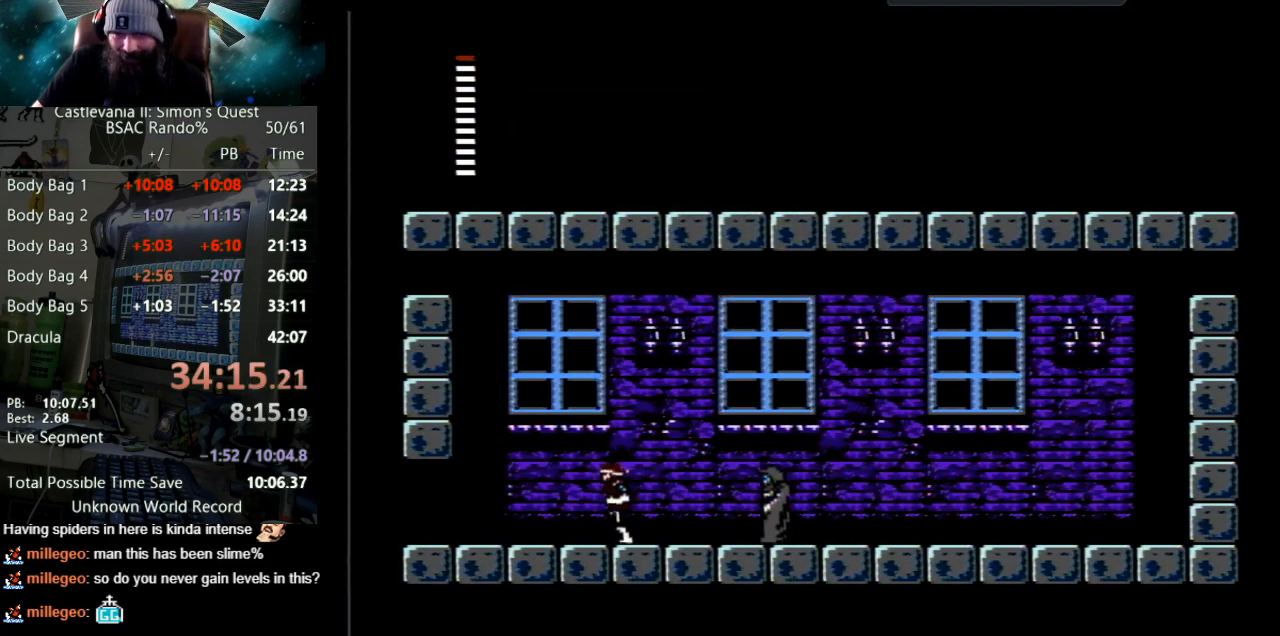
{"buttons": ["DPAD_LEFT"], "events": []}
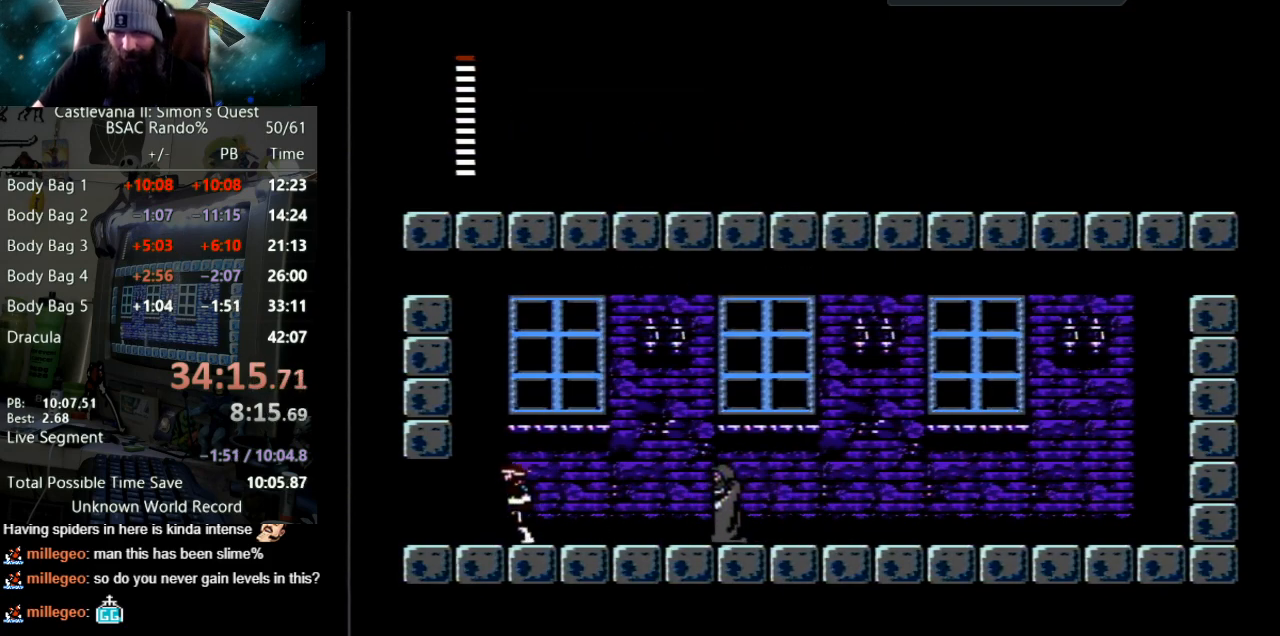
{"buttons": ["DPAD_LEFT"], "events": []}
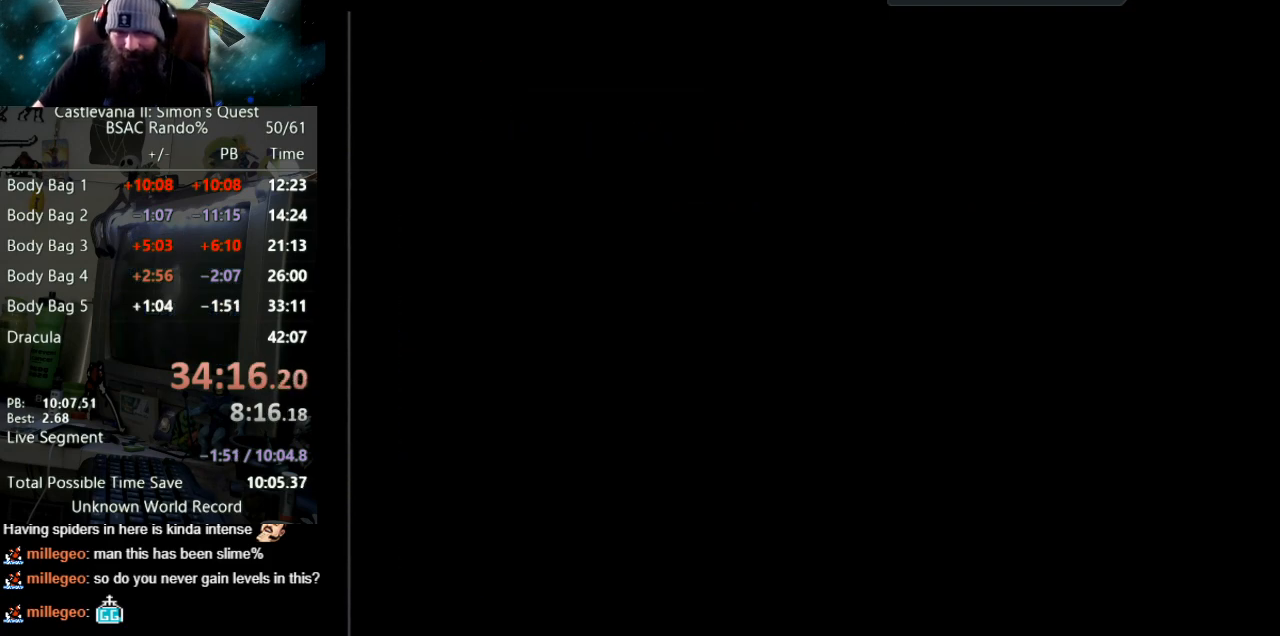
{"buttons": ["DPAD_LEFT"], "events": []}
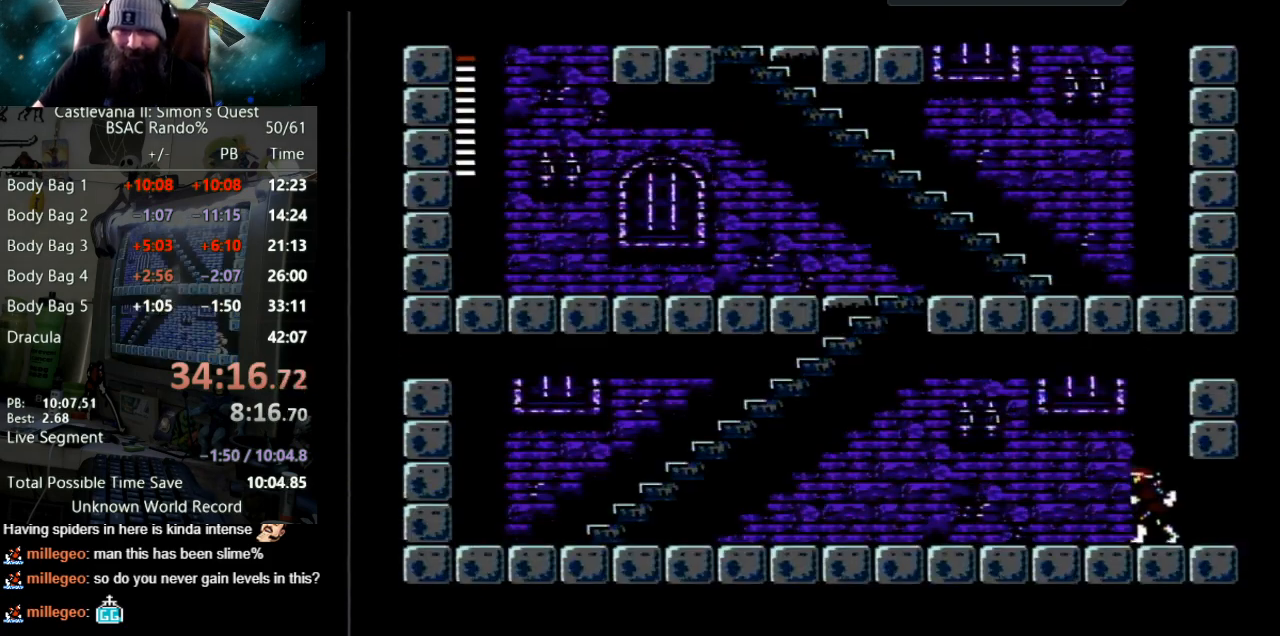
{"buttons": ["DPAD_LEFT"], "events": []}
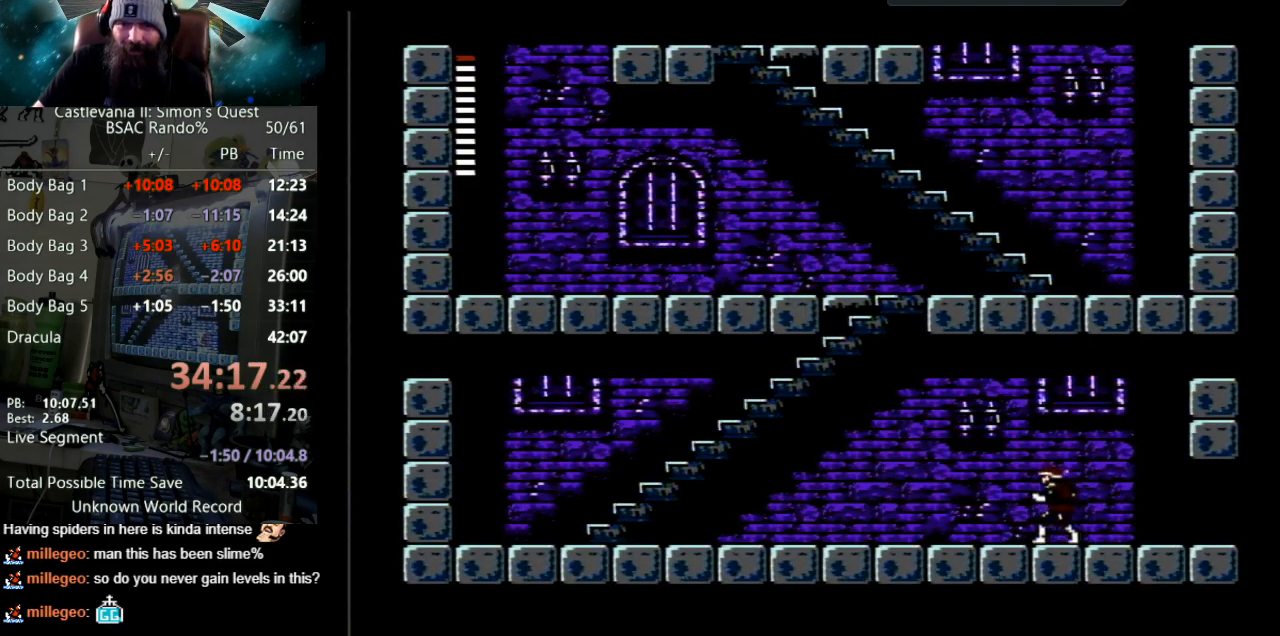
{"buttons": ["DPAD_LEFT"], "events": [[383, "DPAD_LEFT", "up"], [400, "DPAD_LEFT", "down"]]}
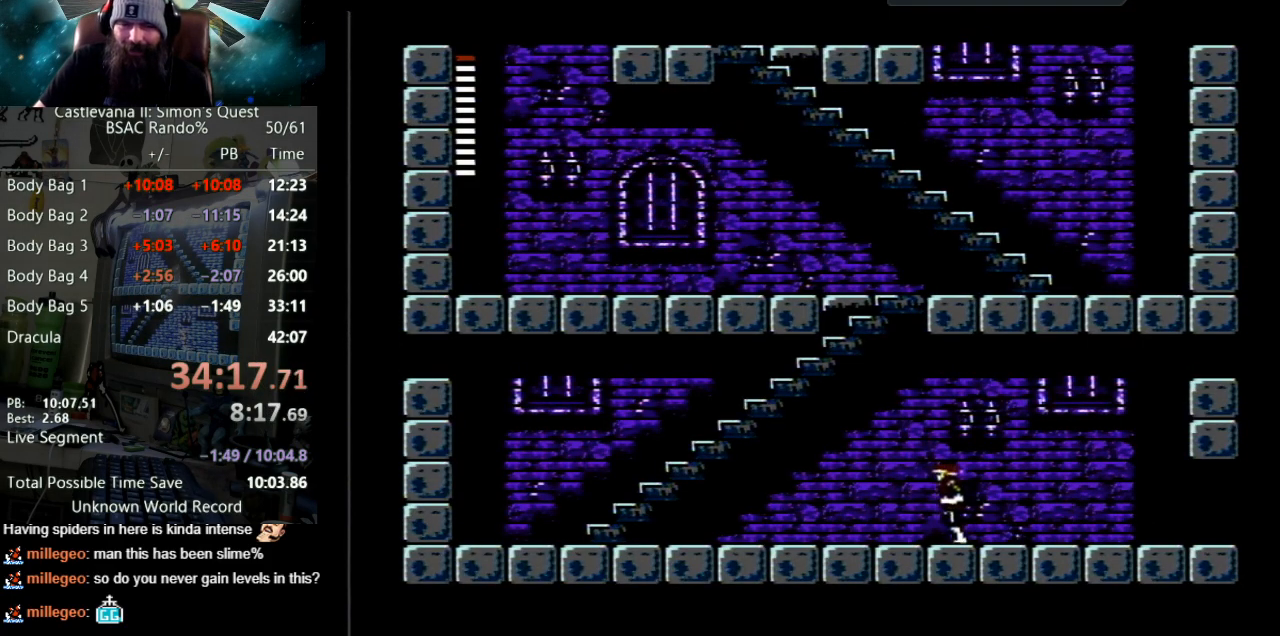
{"buttons": ["DPAD_LEFT"], "events": []}
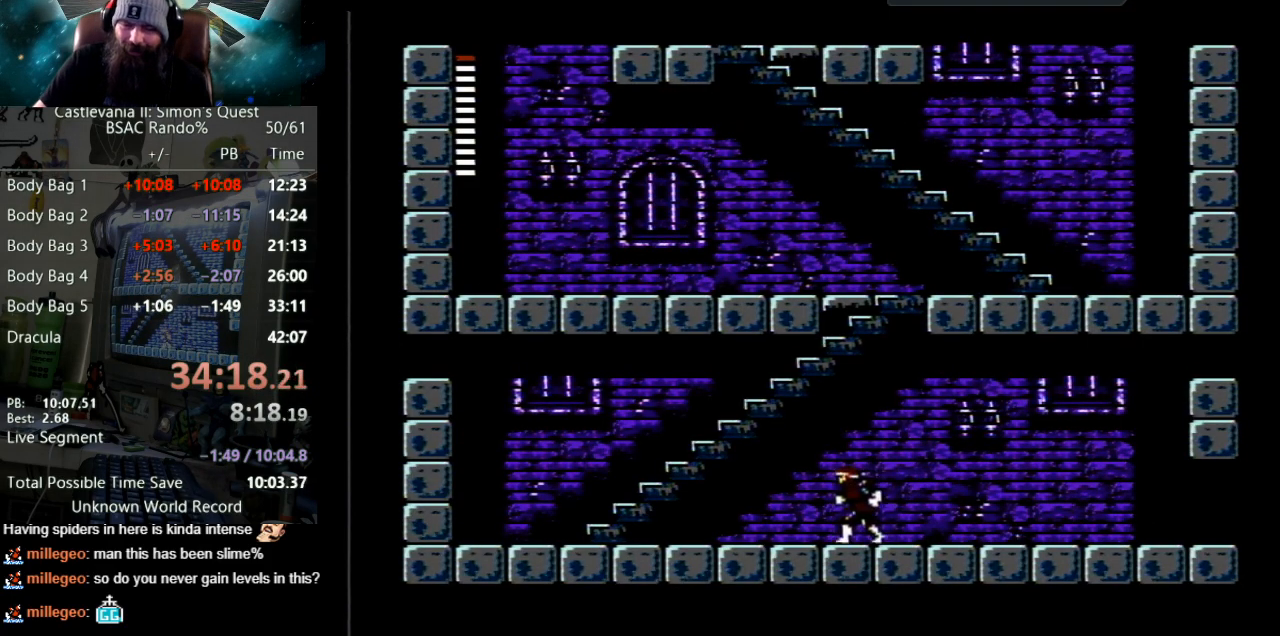
{"buttons": ["DPAD_LEFT"], "events": []}
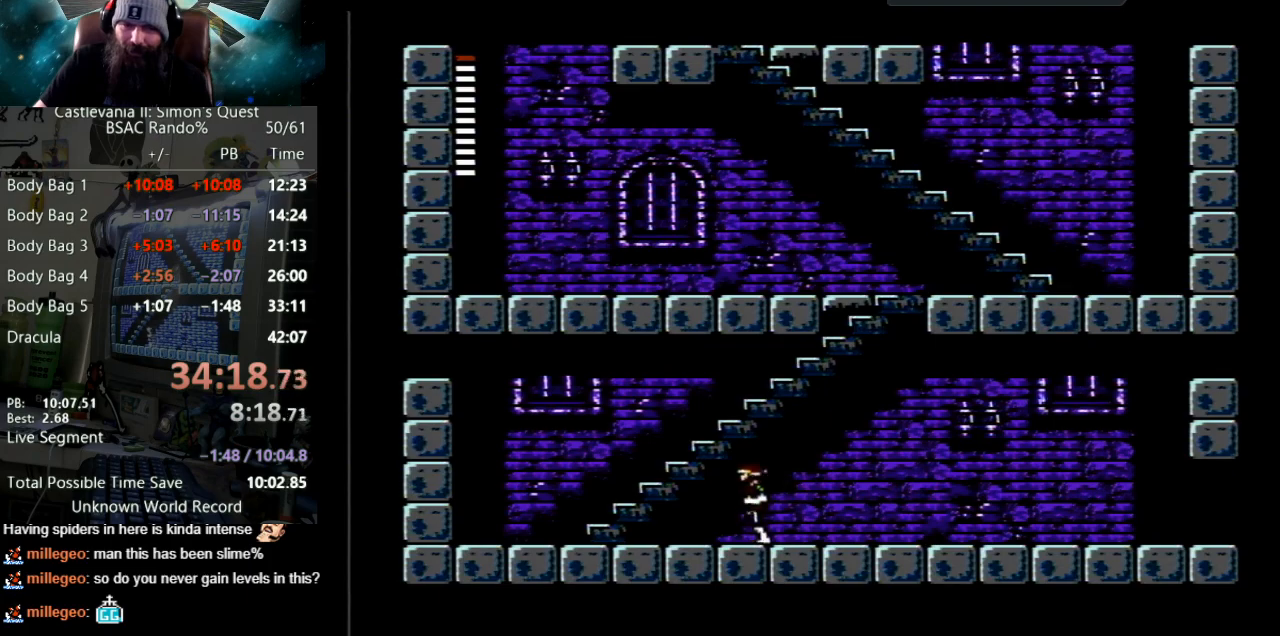
{"buttons": ["DPAD_LEFT"], "events": []}
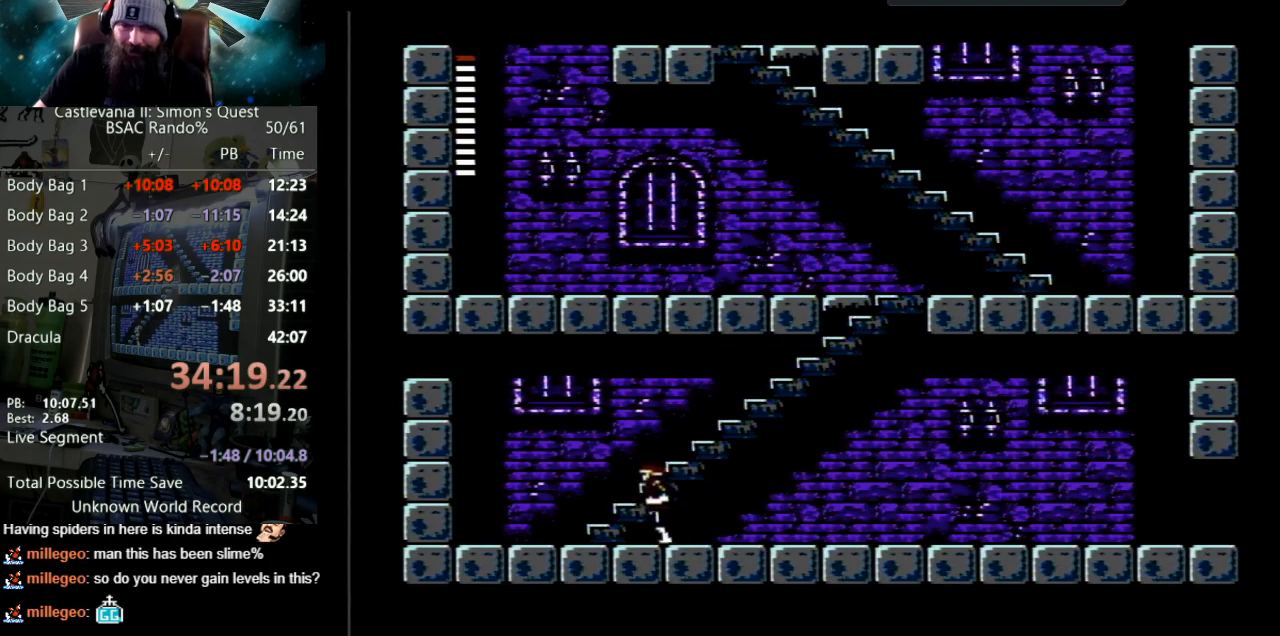
{"buttons": ["DPAD_UP"], "events": [[350, "DPAD_LEFT", "up"], [383, "DPAD_UP", "down"]]}
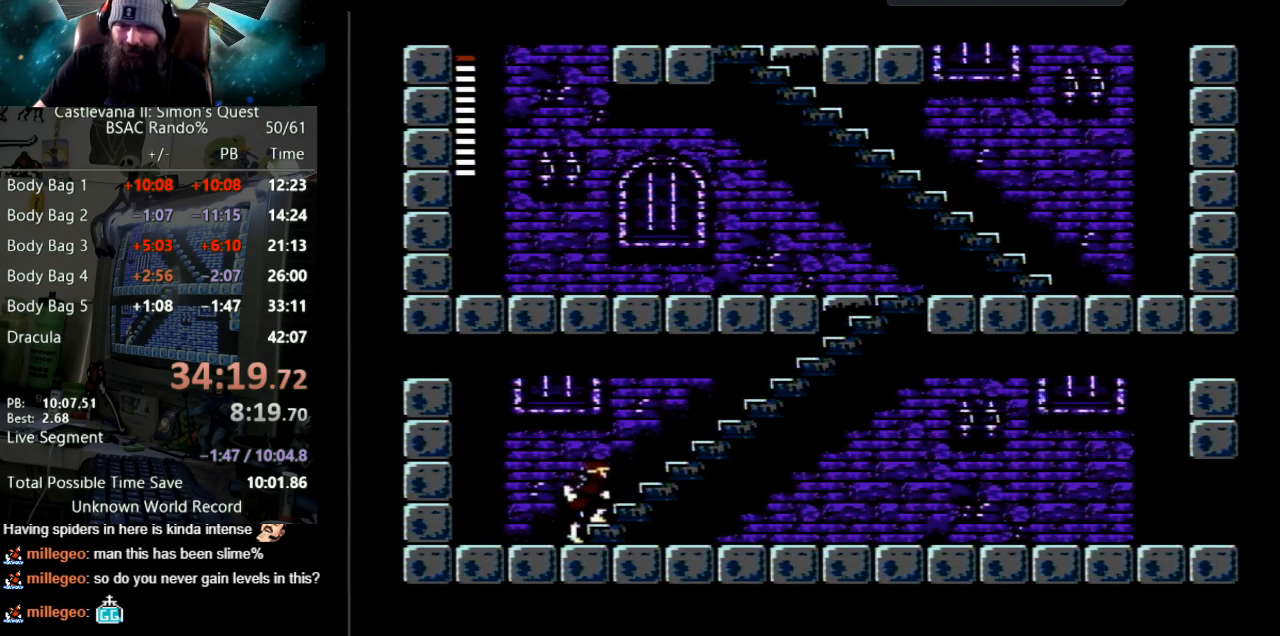
{"buttons": ["DPAD_UP"], "events": []}
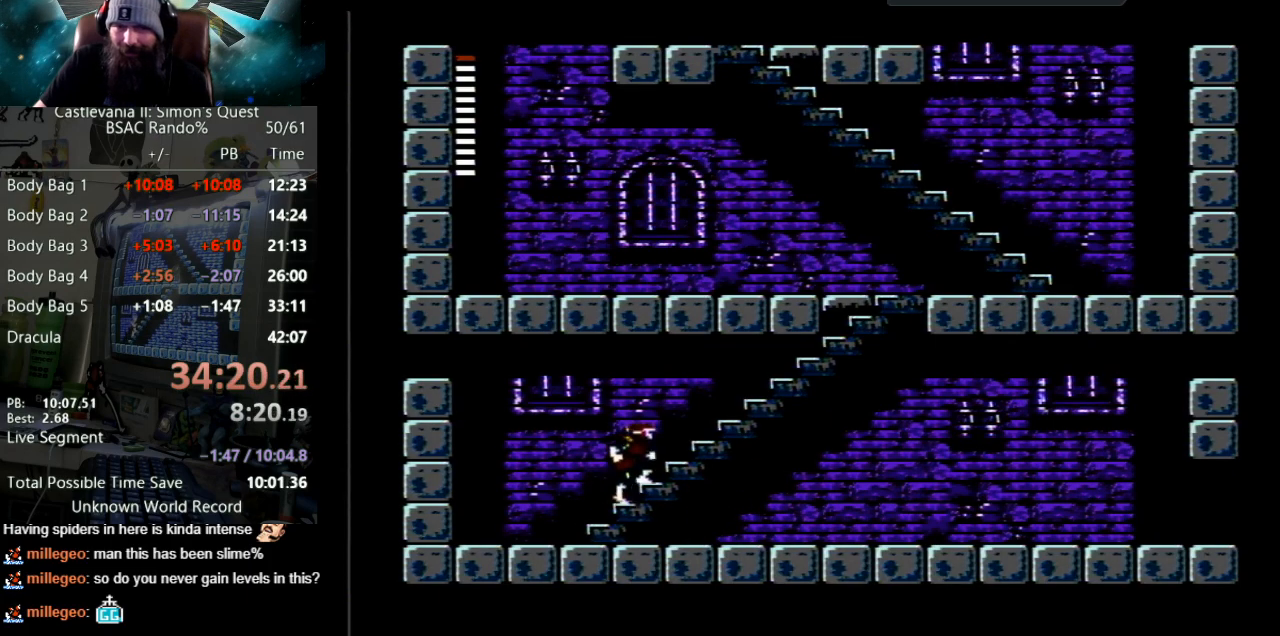
{"buttons": ["DPAD_UP"], "events": []}
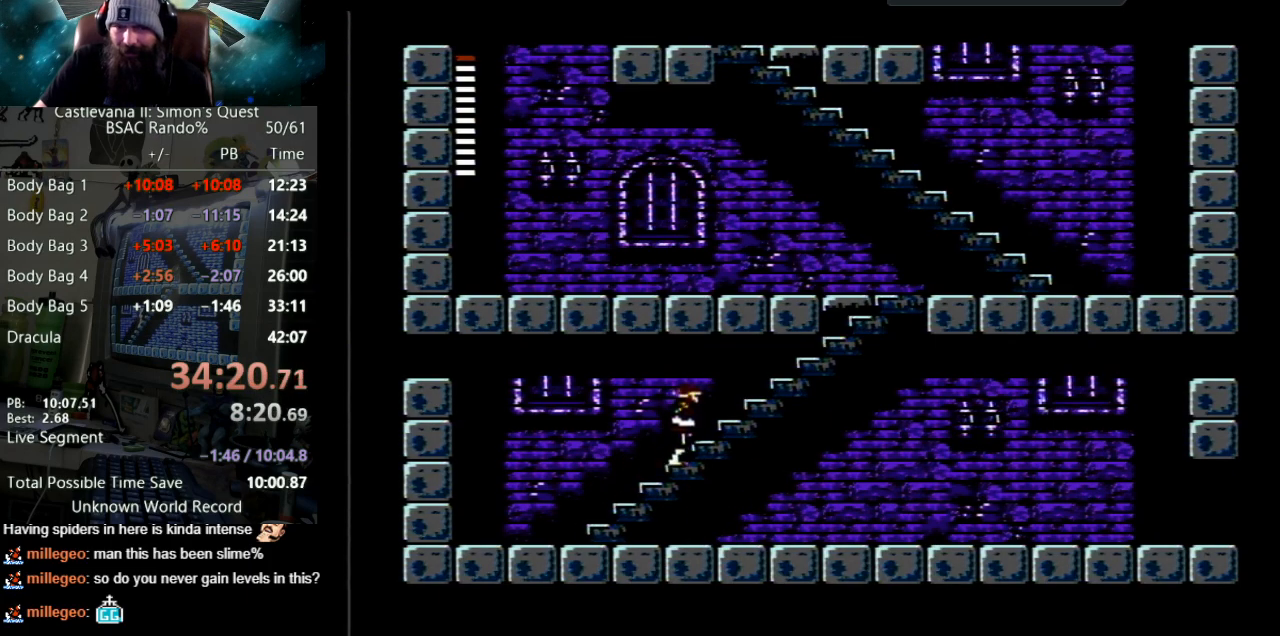
{"buttons": ["DPAD_UP"], "events": []}
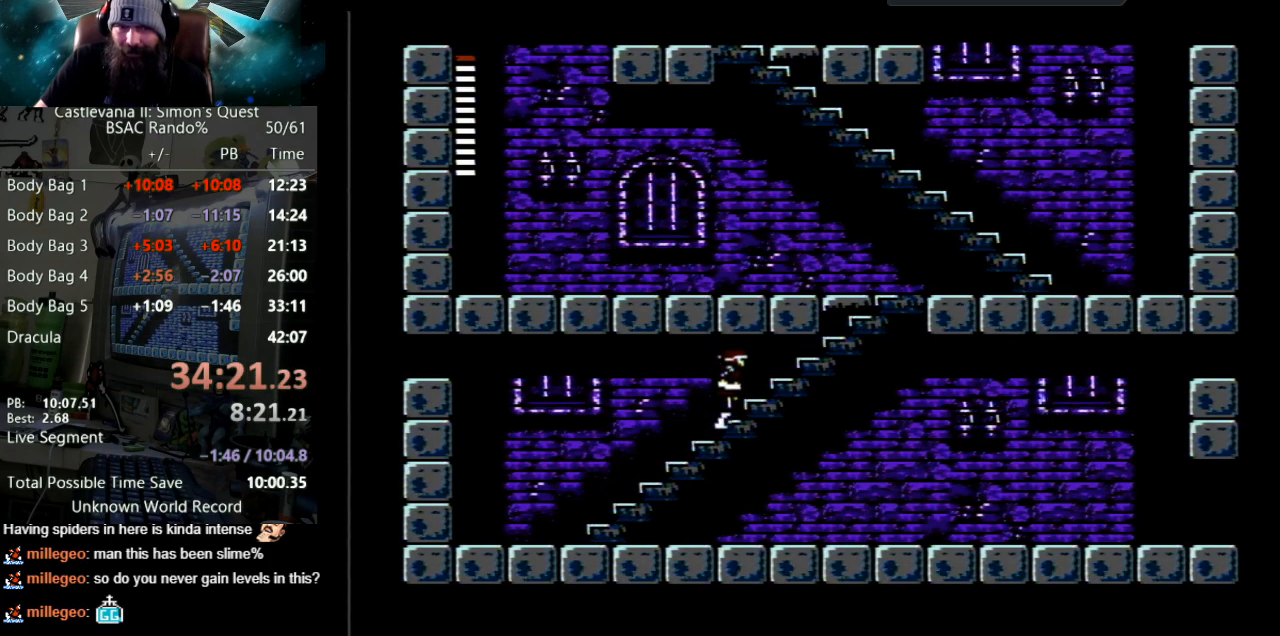
{"buttons": ["DPAD_UP"], "events": []}
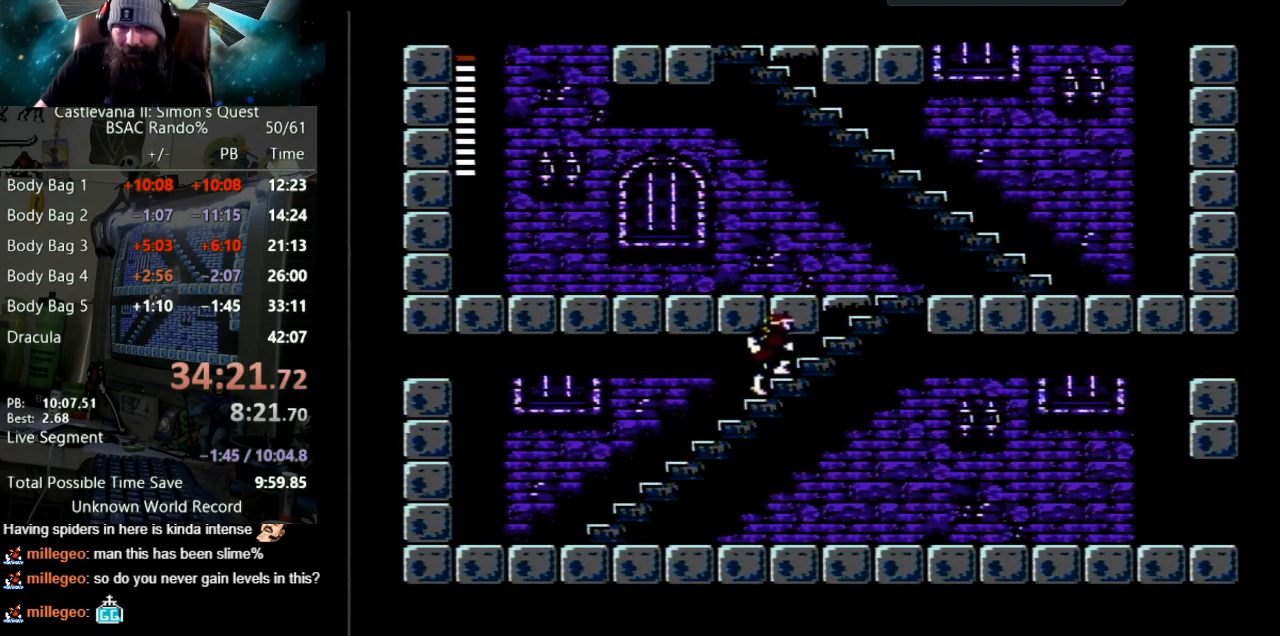
{"buttons": ["DPAD_UP"], "events": []}
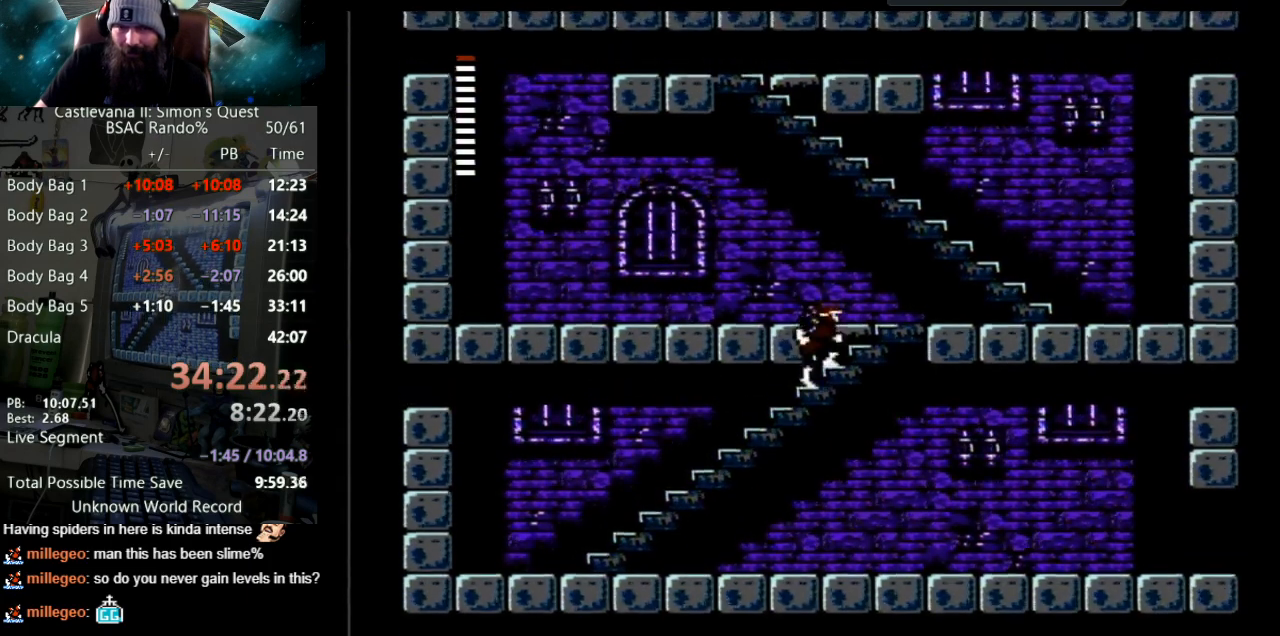
{"buttons": ["DPAD_UP"], "events": []}
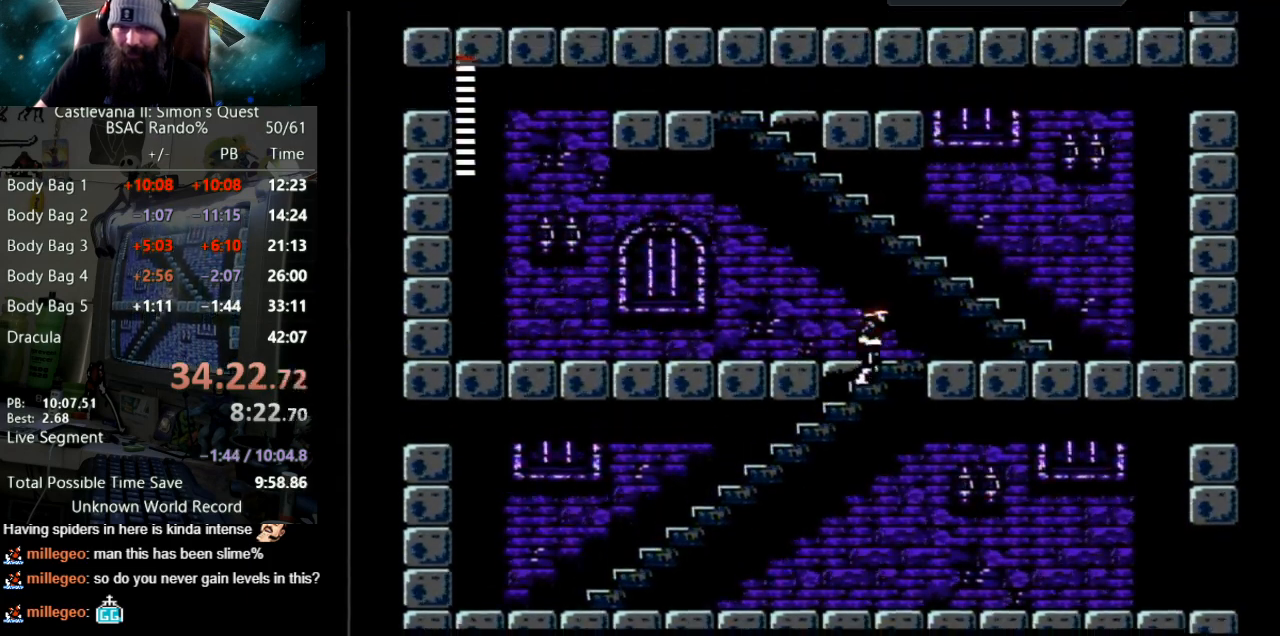
{"buttons": ["DPAD_RIGHT"], "events": [[150, "DPAD_UP", "up"], [217, "DPAD_RIGHT", "down"]]}
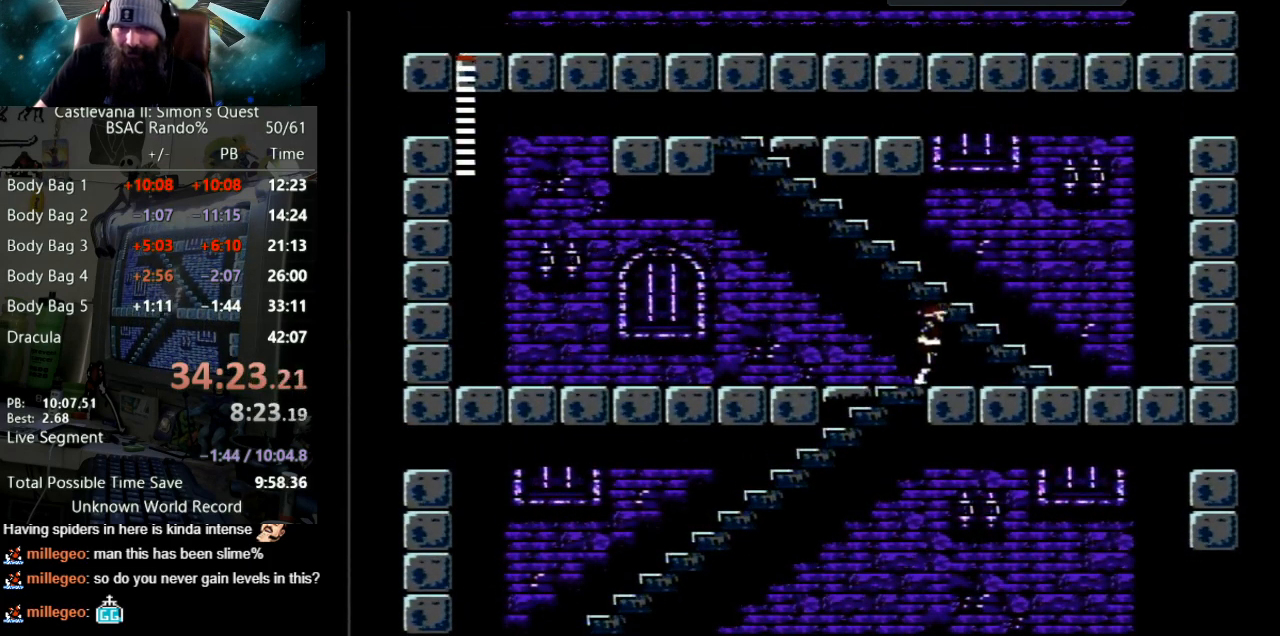
{"buttons": ["DPAD_RIGHT"], "events": []}
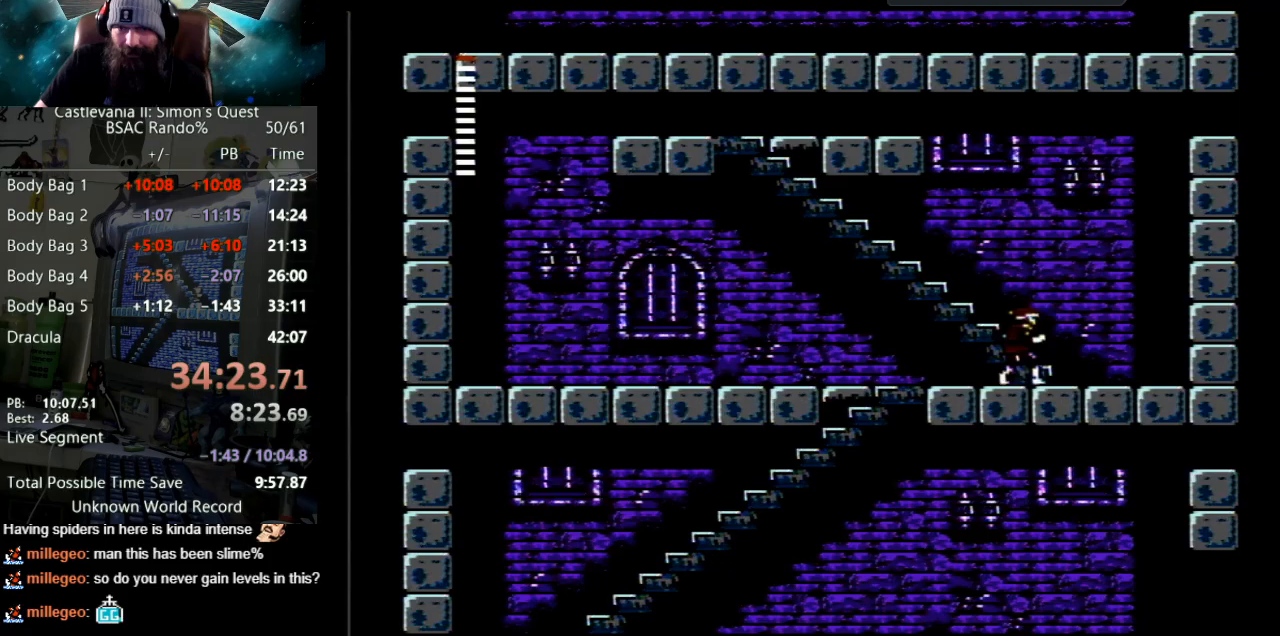
{"buttons": ["DPAD_UP"], "events": [[50, "DPAD_RIGHT", "up"], [67, "DPAD_UP", "down"]]}
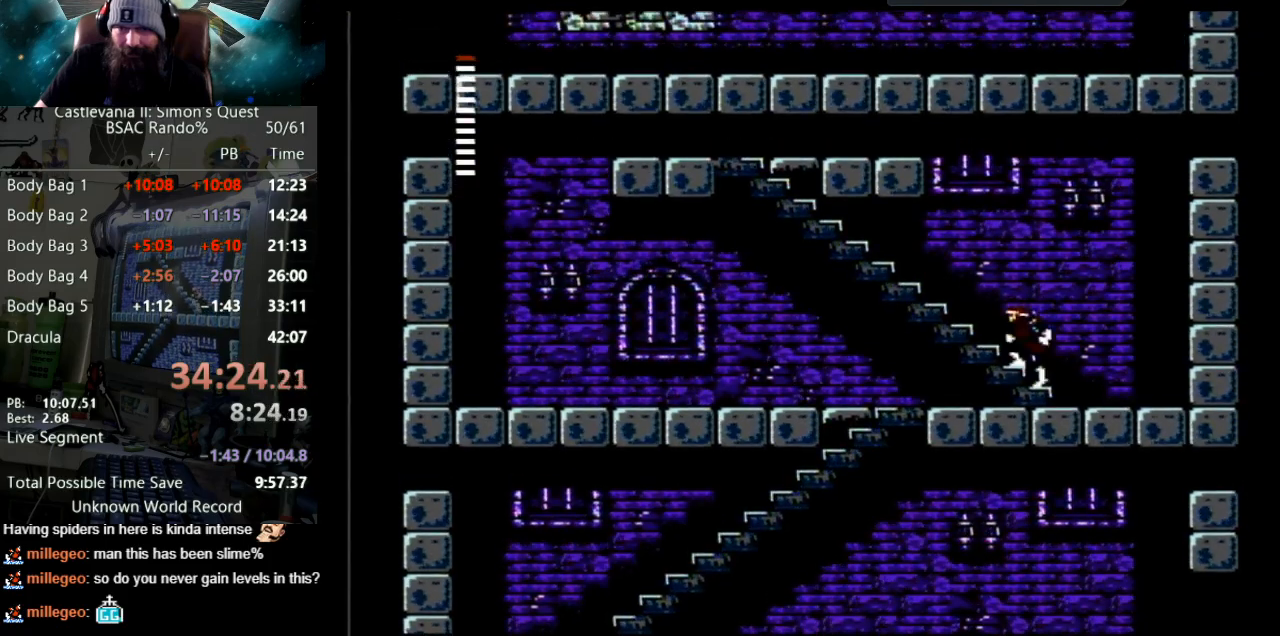
{"buttons": ["DPAD_UP"], "events": []}
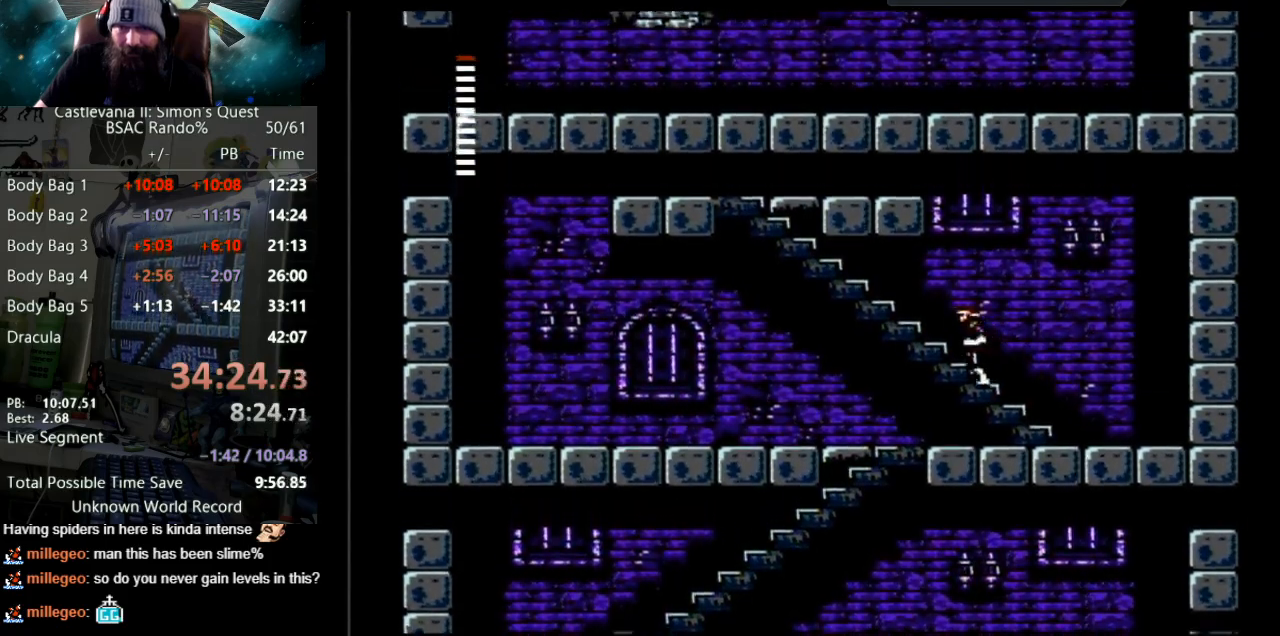
{"buttons": ["DPAD_UP"], "events": []}
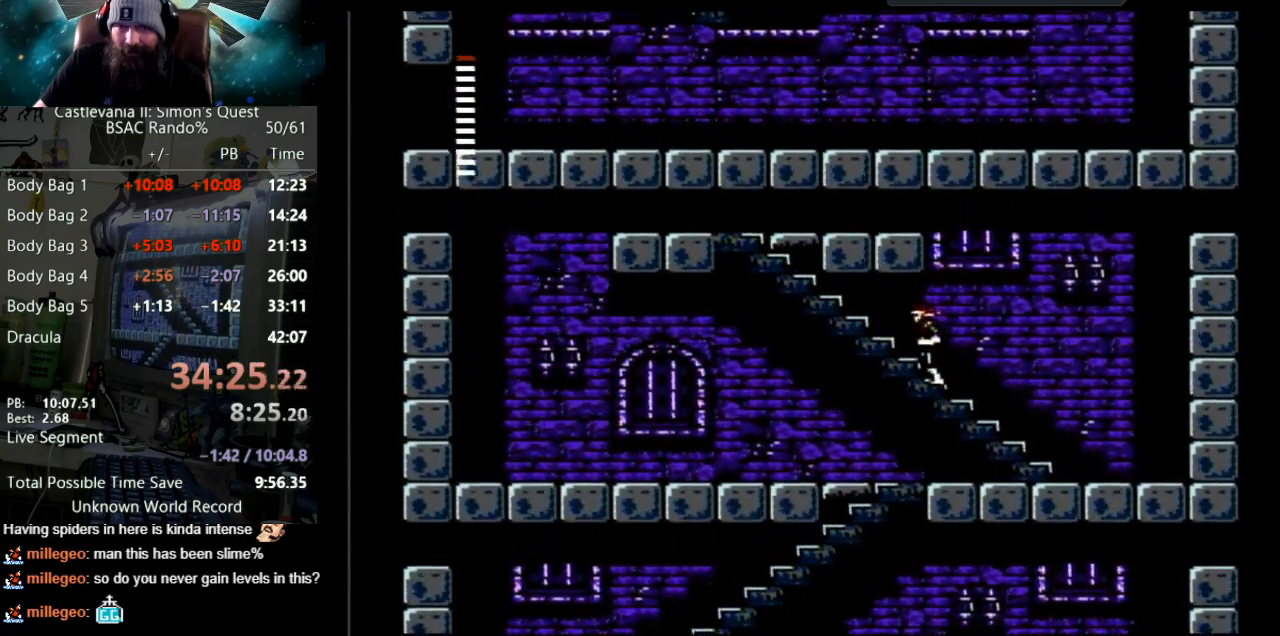
{"buttons": ["DPAD_UP"], "events": []}